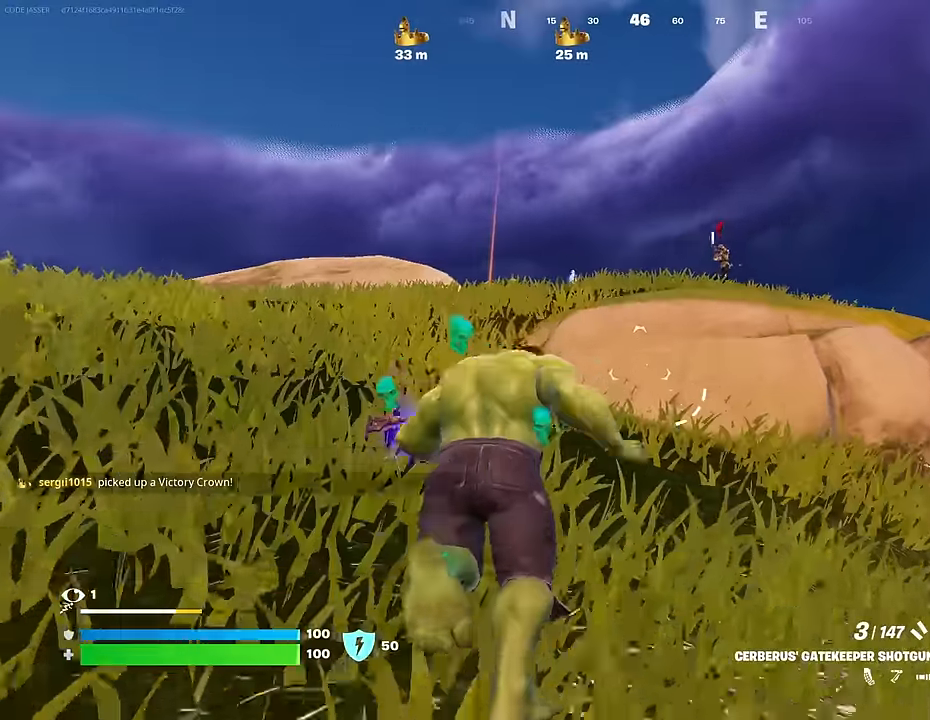
Gameplay with a controller (PlayStation layout); each line is a JSON object with the inputs held at the frame after it. "events" lists button and stick changes between this image and that frame as [ms after this image, input, new state], when the widget could be followed in between.
{"buttons": [], "left_stick": "up-left", "right_stick": "down-left", "events": [[33, "right_stick", "up-left"], [200, "right_stick", "center"], [267, "CROSS", "down"], [283, "left_stick", "up"], [333, "CROSS", "up"], [333, "right_stick", "down-left"], [383, "left_stick", "up-left"]]}
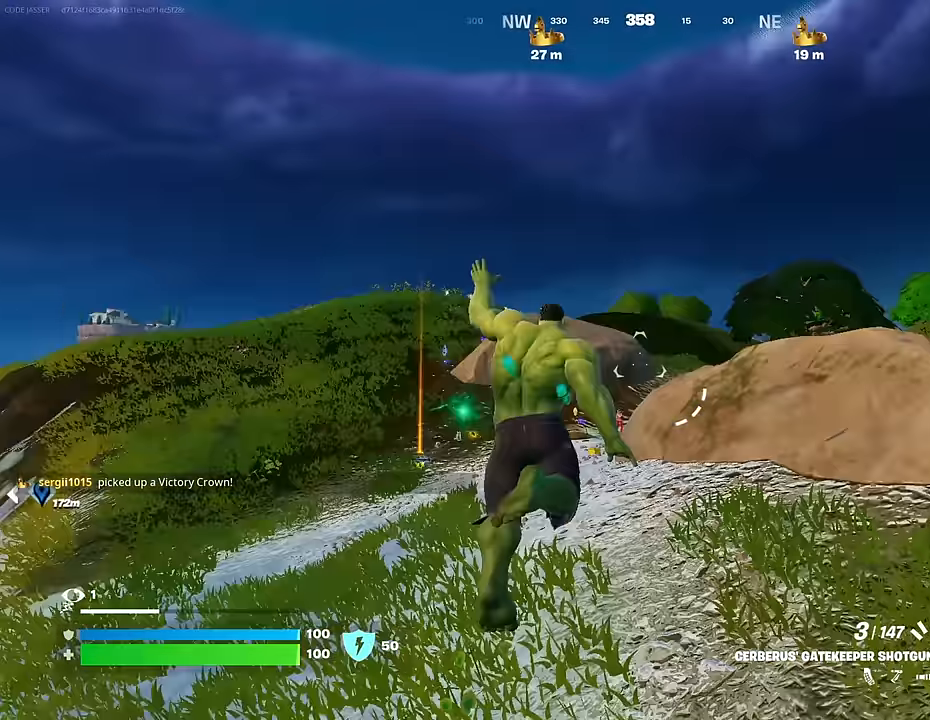
{"buttons": [], "left_stick": "center", "right_stick": "center", "events": [[50, "right_stick", "center"], [200, "R3", "down"], [200, "right_stick", "down-left"], [267, "R3", "up"], [300, "right_stick", "center"], [367, "left_stick", "center"]]}
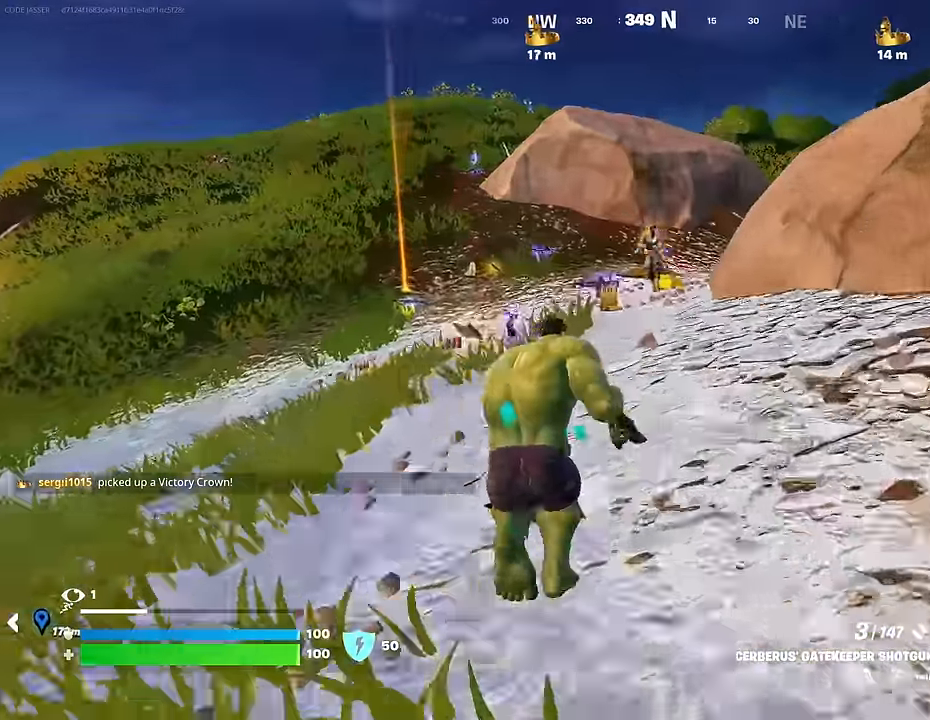
{"buttons": [], "left_stick": "center", "right_stick": "down-left", "events": [[50, "right_stick", "up"], [167, "L2", "down"], [200, "right_stick", "up-left"], [250, "R2", "down"], [283, "L2", "up"], [300, "R2", "up"], [317, "right_stick", "down-left"], [383, "R1", "down"], [483, "R1", "up"]]}
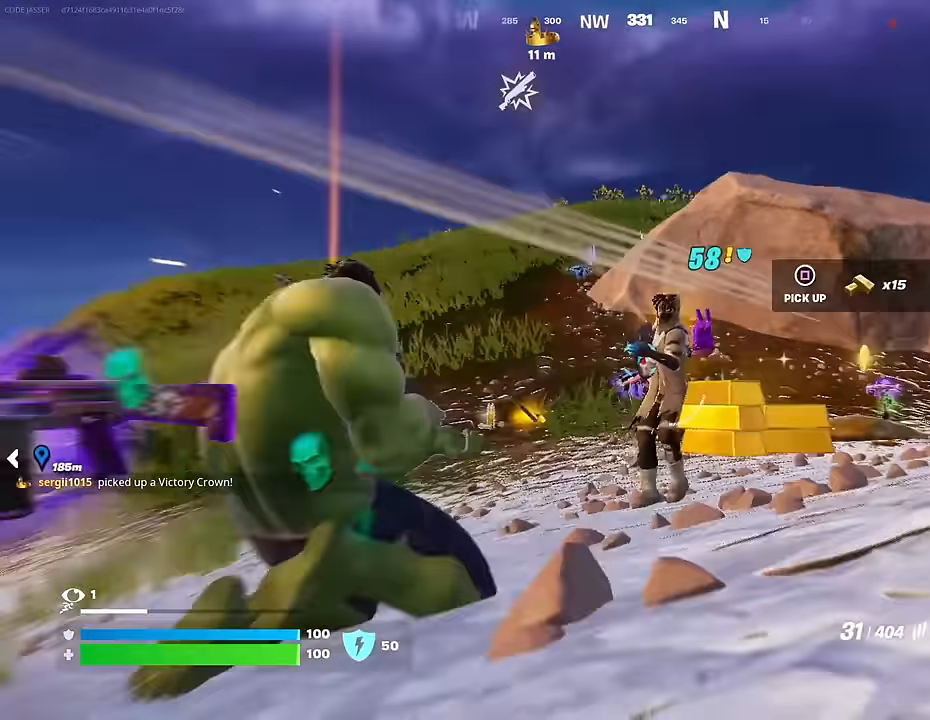
{"buttons": ["R2"], "left_stick": "up-left", "right_stick": "up-left", "events": [[50, "right_stick", "center"], [133, "left_stick", "left"], [200, "R2", "down"], [200, "right_stick", "up-left"], [317, "left_stick", "up-left"], [367, "right_stick", "left"], [500, "right_stick", "up-left"]]}
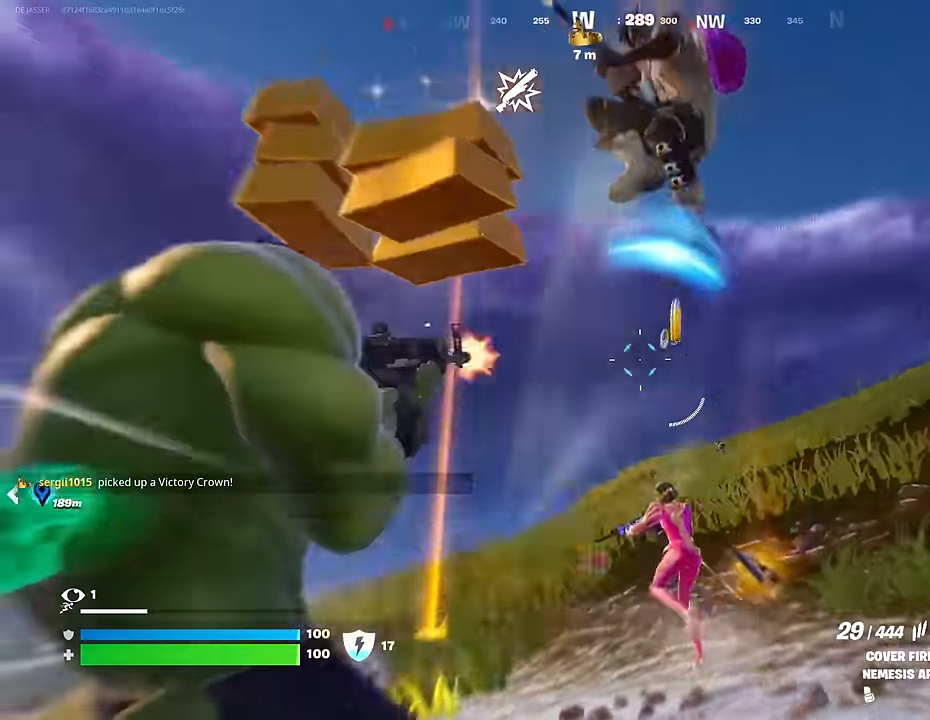
{"buttons": ["CROSS"], "left_stick": "up-left", "right_stick": "center", "events": [[17, "right_stick", "up"], [83, "right_stick", "up-right"], [183, "right_stick", "down-right"], [317, "R3", "down"], [350, "L3", "down"], [383, "R3", "up"], [383, "right_stick", "down-left"], [417, "R2", "up"], [467, "L3", "up"], [467, "right_stick", "center"], [483, "CROSS", "down"]]}
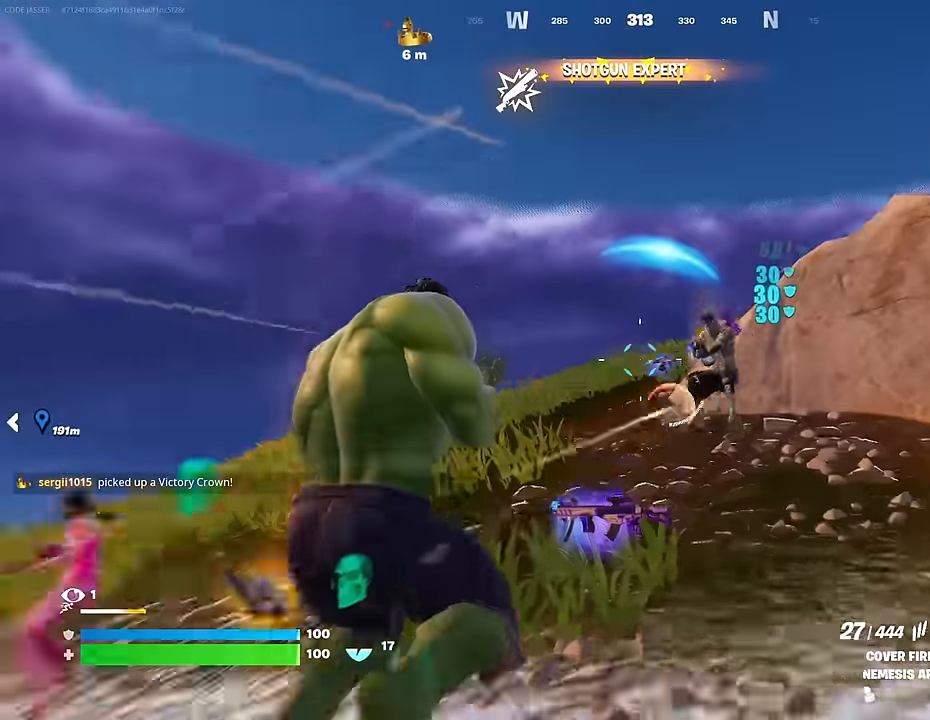
{"buttons": ["L1", "R3"], "left_stick": "up-right", "right_stick": "down-left", "events": [[83, "CROSS", "up"], [100, "right_stick", "down-left"], [183, "left_stick", "up"], [267, "CROSS", "down"], [267, "right_stick", "center"], [333, "left_stick", "up-right"], [367, "CROSS", "up"], [433, "right_stick", "down-left"], [483, "R3", "down"], [500, "L1", "down"]]}
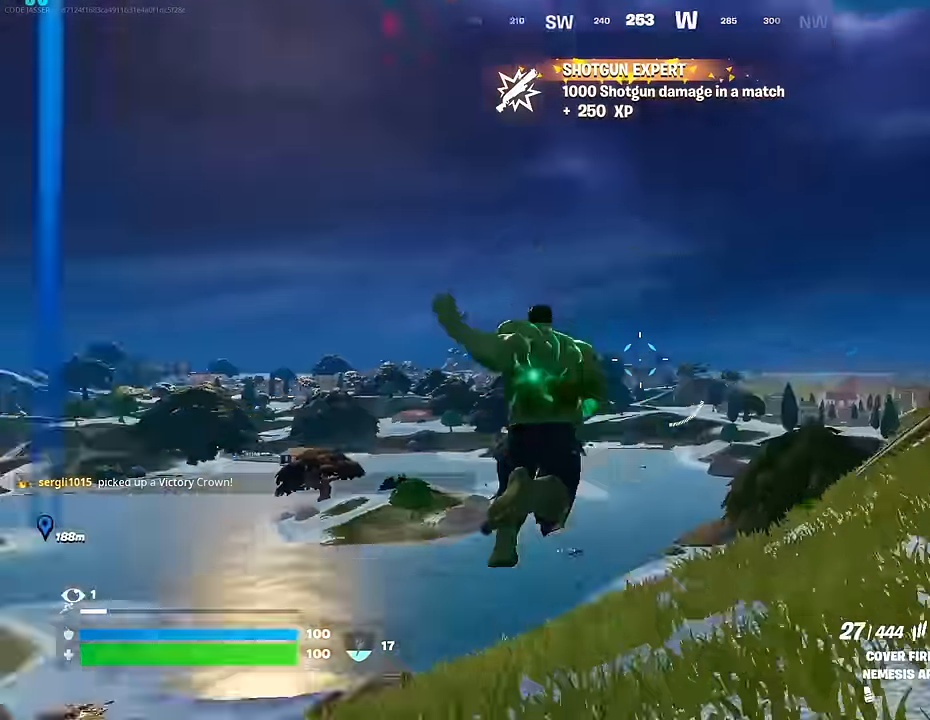
{"buttons": [], "left_stick": "left", "right_stick": "center", "events": [[50, "right_stick", "left"], [67, "L1", "up"], [100, "R3", "up"], [117, "left_stick", "down-right"], [250, "left_stick", "down-left"], [283, "R1", "down"], [300, "left_stick", "left"], [367, "right_stick", "center"], [400, "R1", "up"]]}
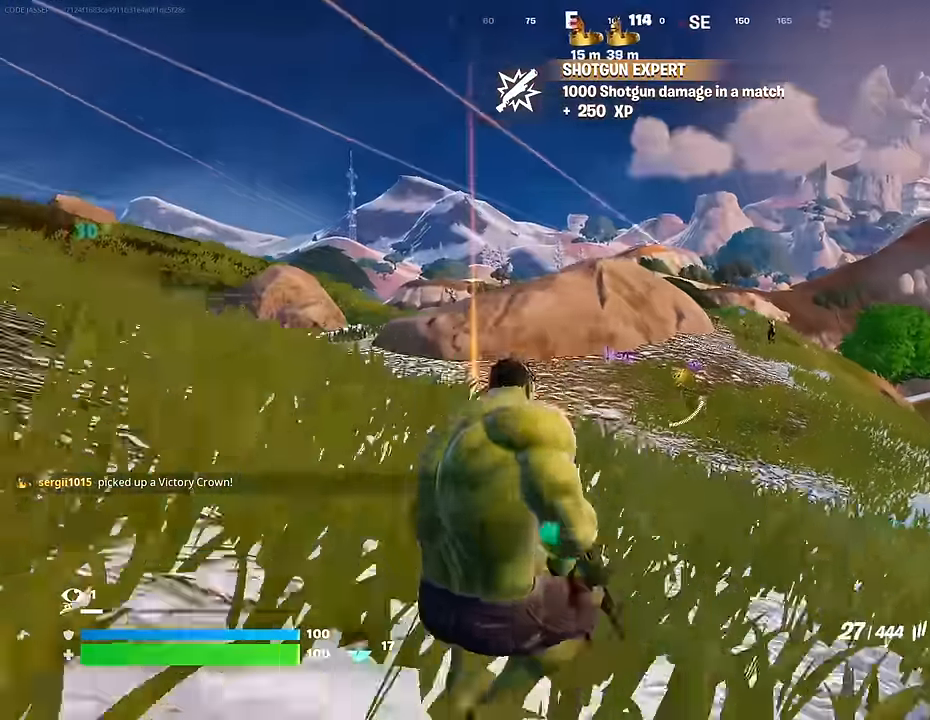
{"buttons": [], "left_stick": "left", "right_stick": "right", "events": [[33, "L2", "down"], [50, "left_stick", "center"], [100, "right_stick", "left"], [183, "left_stick", "up-left"], [200, "R3", "down"], [283, "right_stick", "up-right"], [333, "R3", "up"], [350, "left_stick", "left"], [383, "right_stick", "right"], [417, "L2", "up"]]}
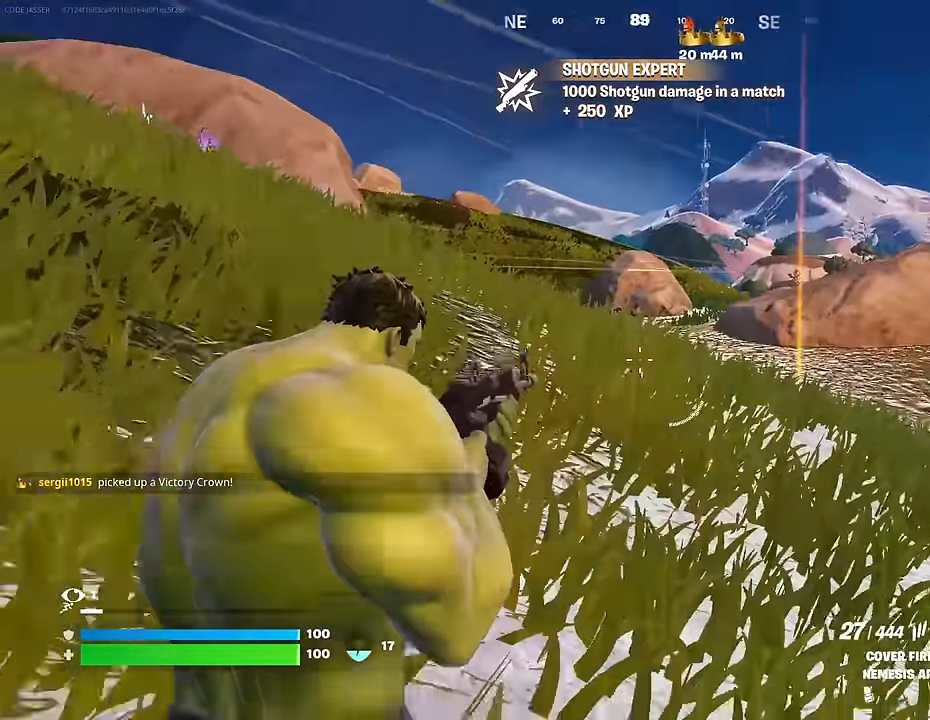
{"buttons": ["L2"], "left_stick": "right", "right_stick": "up-right", "events": [[83, "L2", "down"], [117, "left_stick", "down"], [183, "left_stick", "down-right"], [217, "right_stick", "center"], [317, "left_stick", "right"], [350, "right_stick", "right"], [417, "right_stick", "up-right"]]}
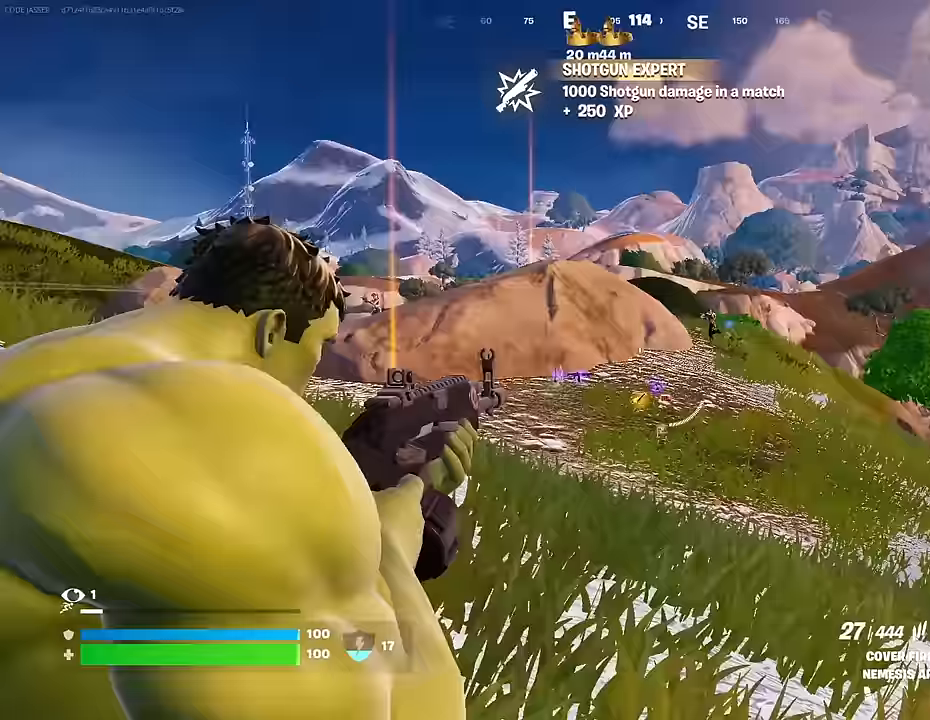
{"buttons": ["L2", "R2"], "left_stick": "down", "right_stick": "left", "events": [[217, "right_stick", "up-left"], [333, "R2", "down"], [383, "right_stick", "center"], [450, "right_stick", "left"], [483, "left_stick", "down"]]}
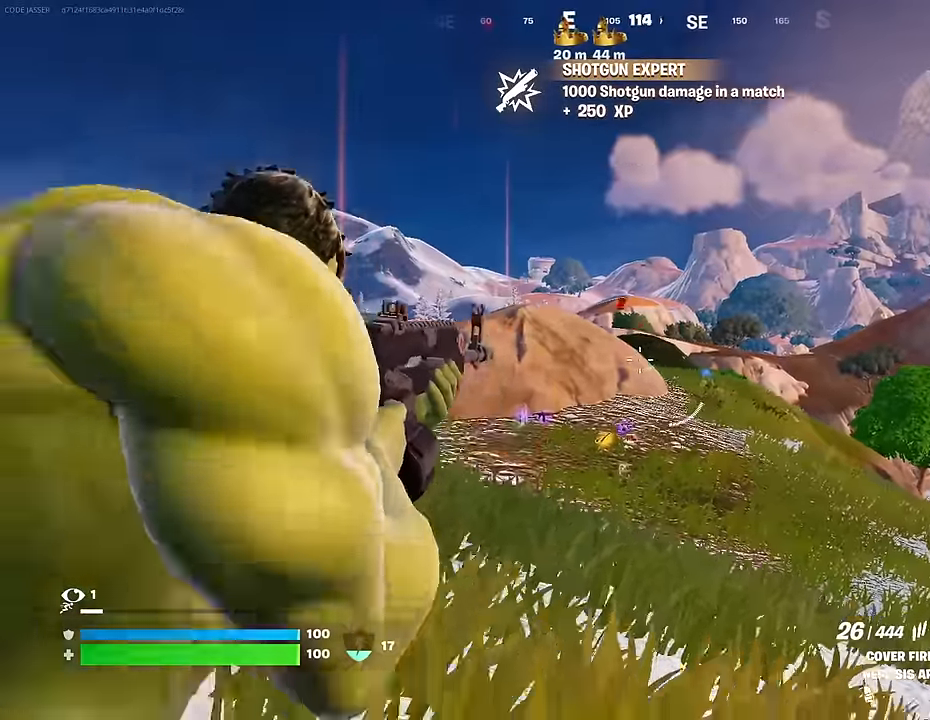
{"buttons": [], "left_stick": "up-left", "right_stick": "center", "events": [[33, "L2", "up"], [33, "R2", "up"], [33, "left_stick", "left"], [183, "left_stick", "up-left"], [200, "L3", "down"], [283, "L3", "up"], [317, "right_stick", "center"]]}
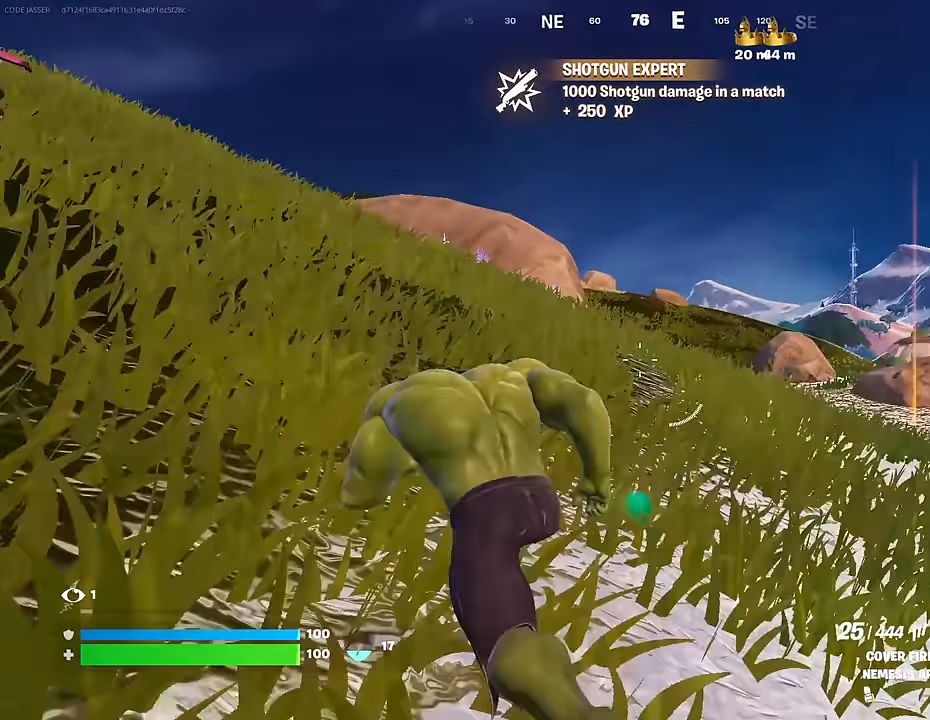
{"buttons": [], "left_stick": "center", "right_stick": "down-right", "events": [[17, "right_stick", "down"], [67, "right_stick", "center"], [233, "CROSS", "down"], [317, "CROSS", "up"], [367, "left_stick", "center"], [417, "right_stick", "down-right"]]}
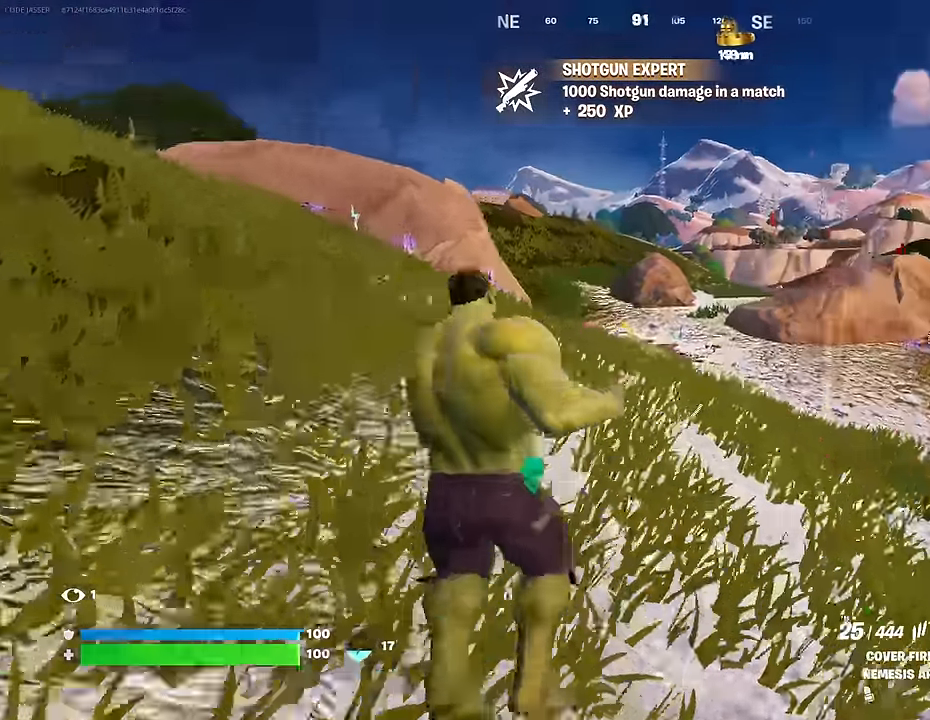
{"buttons": ["L2"], "left_stick": "up-left", "right_stick": "center", "events": [[17, "left_stick", "left"], [50, "right_stick", "center"], [383, "right_stick", "left"], [433, "L2", "down"], [450, "left_stick", "up-left"], [483, "right_stick", "center"]]}
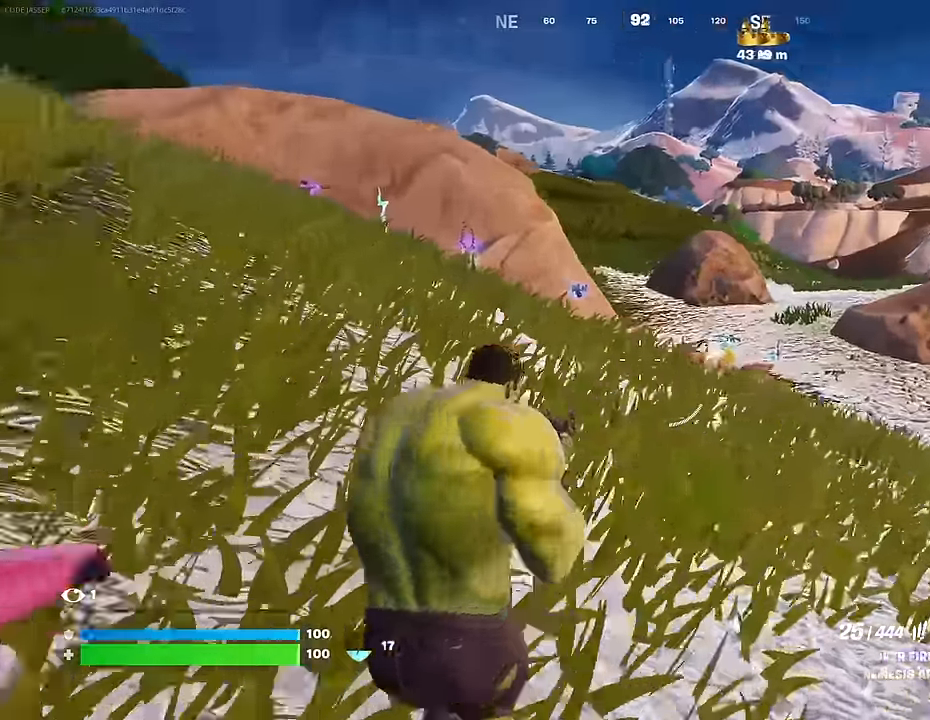
{"buttons": ["L2", "R2"], "left_stick": "right", "right_stick": "down-right", "events": [[50, "right_stick", "right"], [100, "right_stick", "center"], [267, "right_stick", "up-right"], [300, "left_stick", "up-right"], [317, "right_stick", "down-right"], [400, "left_stick", "right"], [500, "R2", "down"]]}
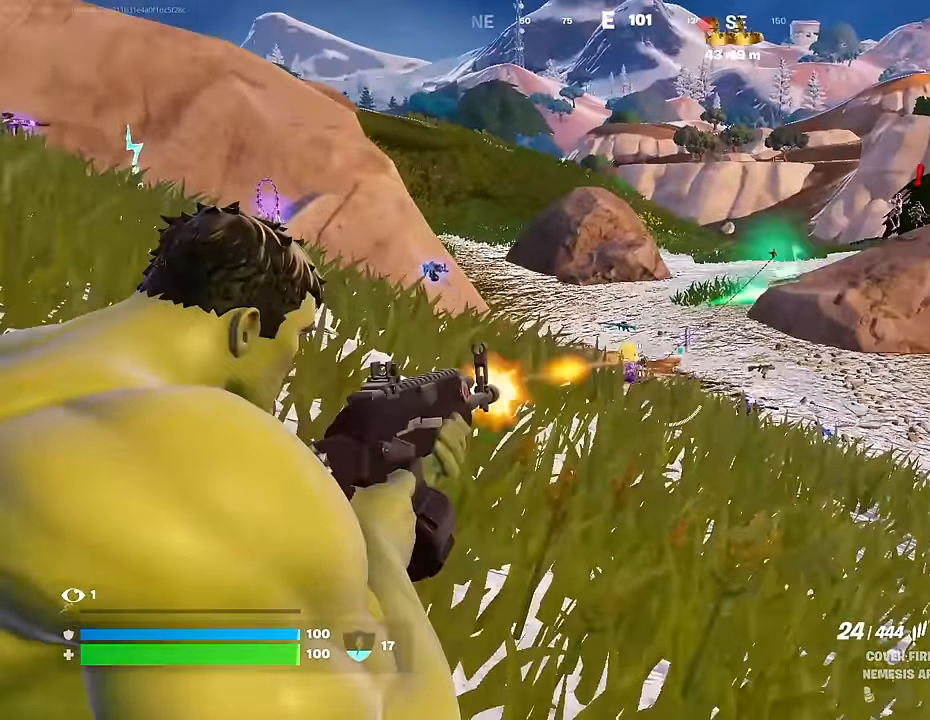
{"buttons": ["L2", "R2"], "left_stick": "right", "right_stick": "up-right", "events": [[33, "right_stick", "center"], [150, "right_stick", "down"], [267, "right_stick", "left"], [333, "left_stick", "left"], [400, "right_stick", "up-right"], [467, "left_stick", "right"]]}
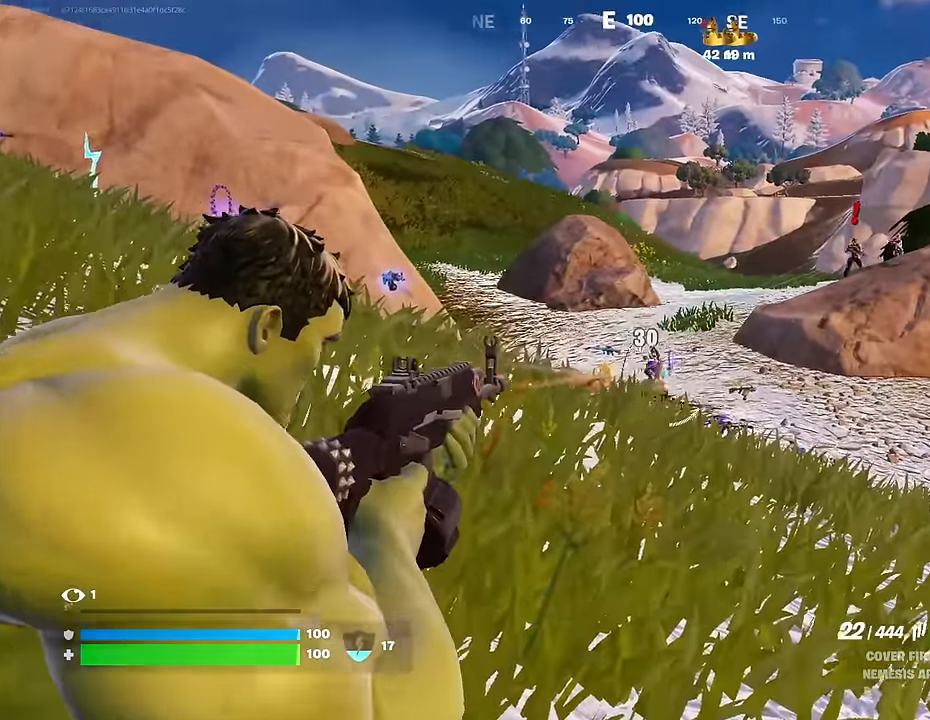
{"buttons": ["L2", "R2"], "left_stick": "center", "right_stick": "center", "events": [[50, "right_stick", "right"], [83, "left_stick", "center"], [150, "left_stick", "left"], [167, "right_stick", "down"], [217, "left_stick", "center"], [217, "right_stick", "down-right"], [400, "right_stick", "center"]]}
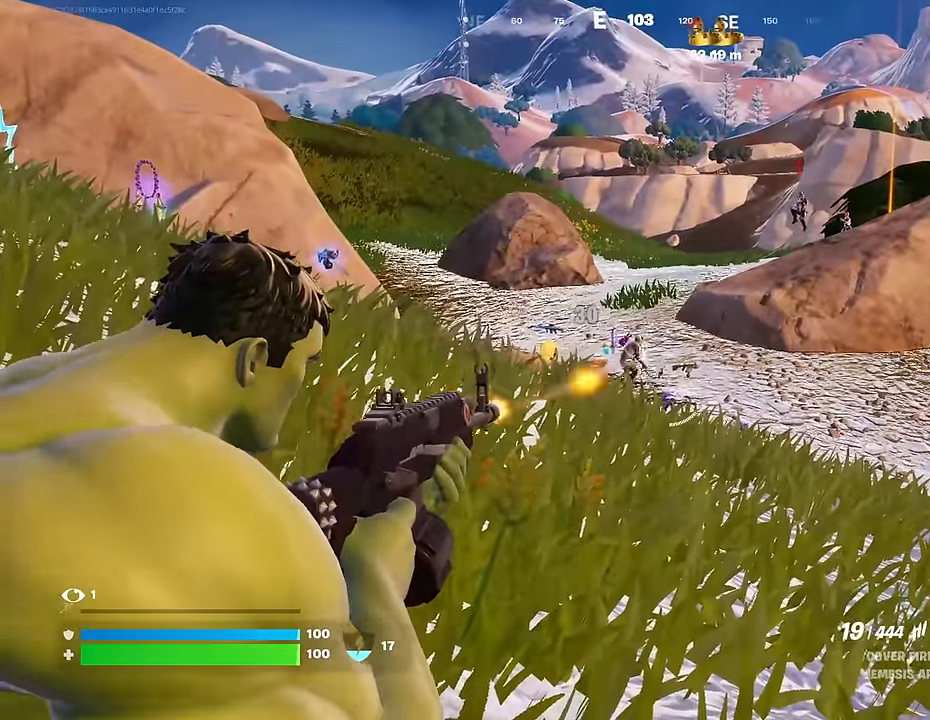
{"buttons": ["L2", "R2"], "left_stick": "up-left", "right_stick": "down-right", "events": [[67, "left_stick", "left"], [117, "left_stick", "up-left"], [150, "right_stick", "up-left"], [217, "right_stick", "center"], [283, "right_stick", "down-right"], [300, "left_stick", "center"], [450, "left_stick", "up-left"]]}
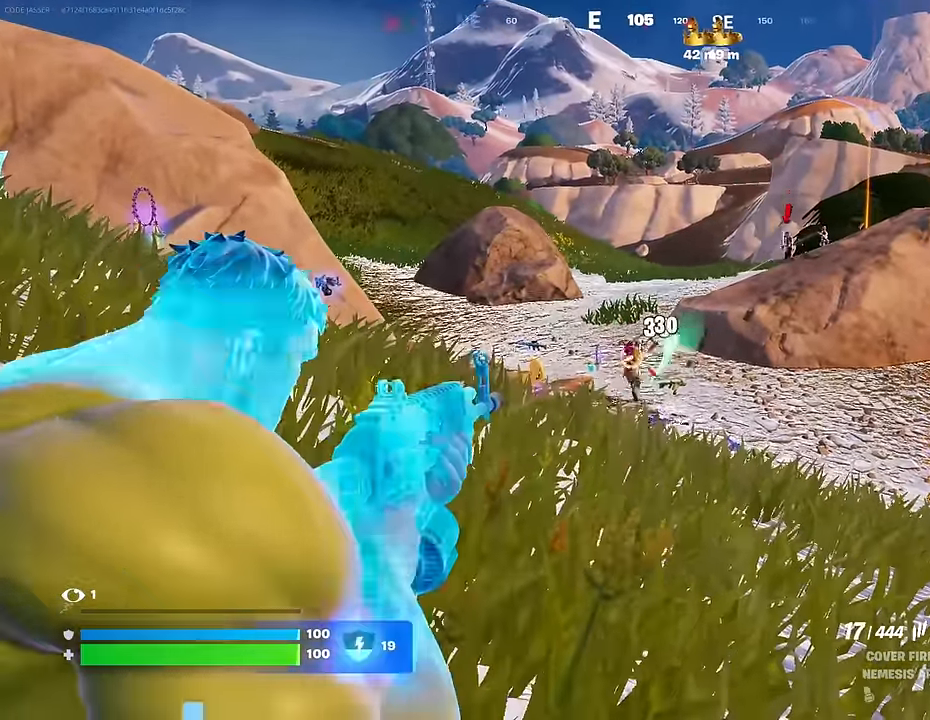
{"buttons": ["CROSS"], "left_stick": "up-left", "right_stick": "left", "events": [[50, "right_stick", "up-left"], [67, "L3", "down"], [117, "R2", "up"], [150, "L2", "up"], [150, "L3", "up"], [300, "CROSS", "down"], [333, "right_stick", "left"], [350, "CROSS", "up"], [483, "CROSS", "down"]]}
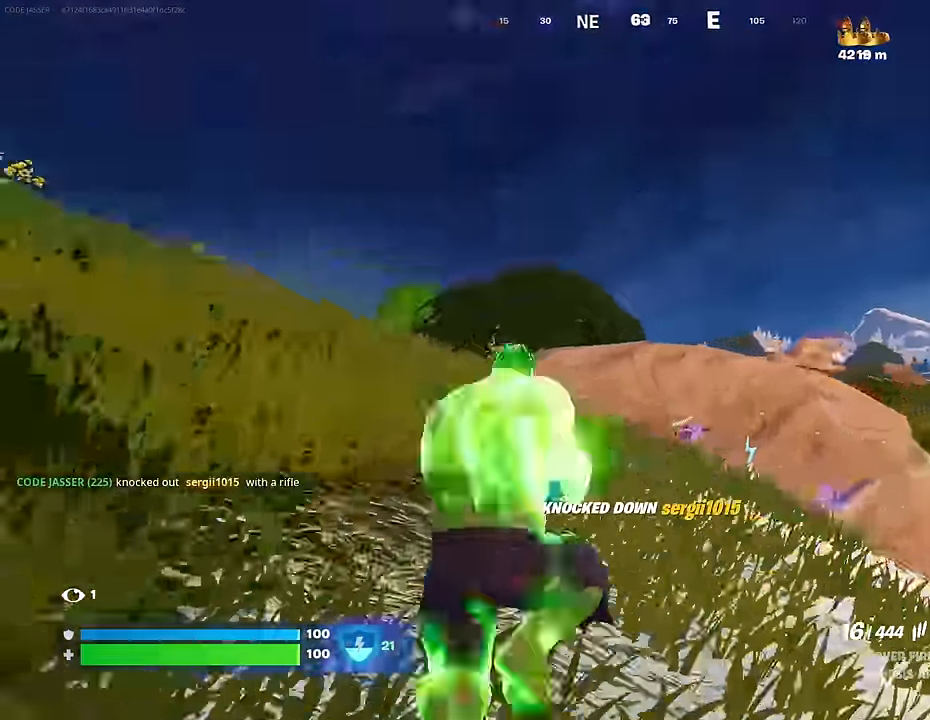
{"buttons": [], "left_stick": "up-left", "right_stick": "right", "events": [[33, "right_stick", "center"], [100, "CROSS", "up"], [200, "SQUARE", "down"], [200, "left_stick", "center"], [283, "SQUARE", "up"], [383, "R3", "down"], [383, "left_stick", "up"], [383, "right_stick", "down-right"], [450, "left_stick", "up-left"], [467, "R3", "up"], [483, "right_stick", "right"]]}
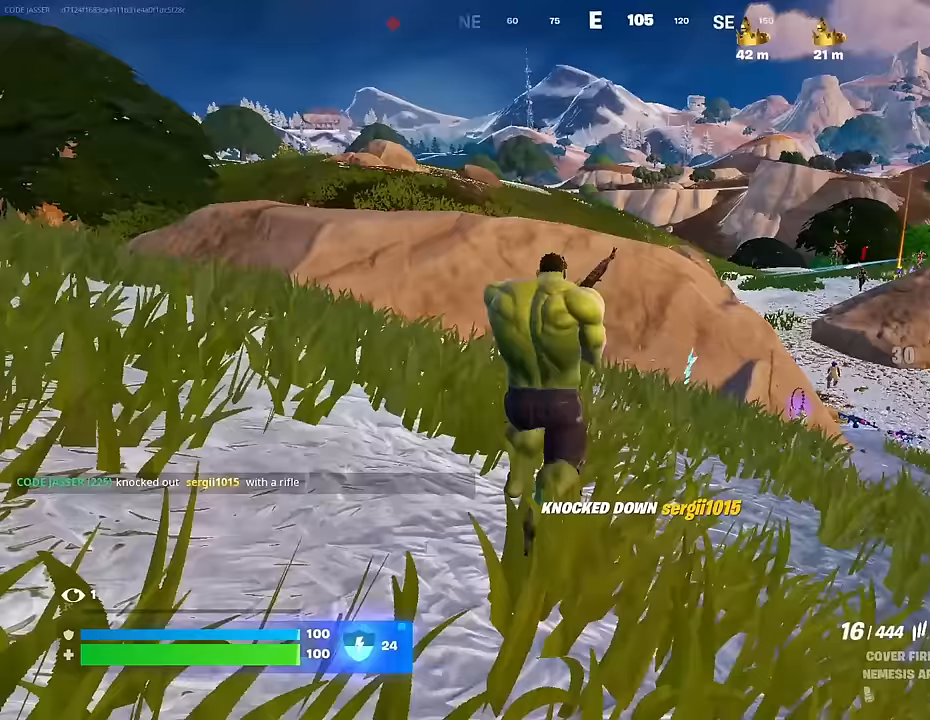
{"buttons": [], "left_stick": "up-left", "right_stick": "center", "events": [[100, "right_stick", "center"], [200, "CROSS", "down"], [300, "CROSS", "up"], [367, "CROSS", "down"], [467, "CROSS", "up"]]}
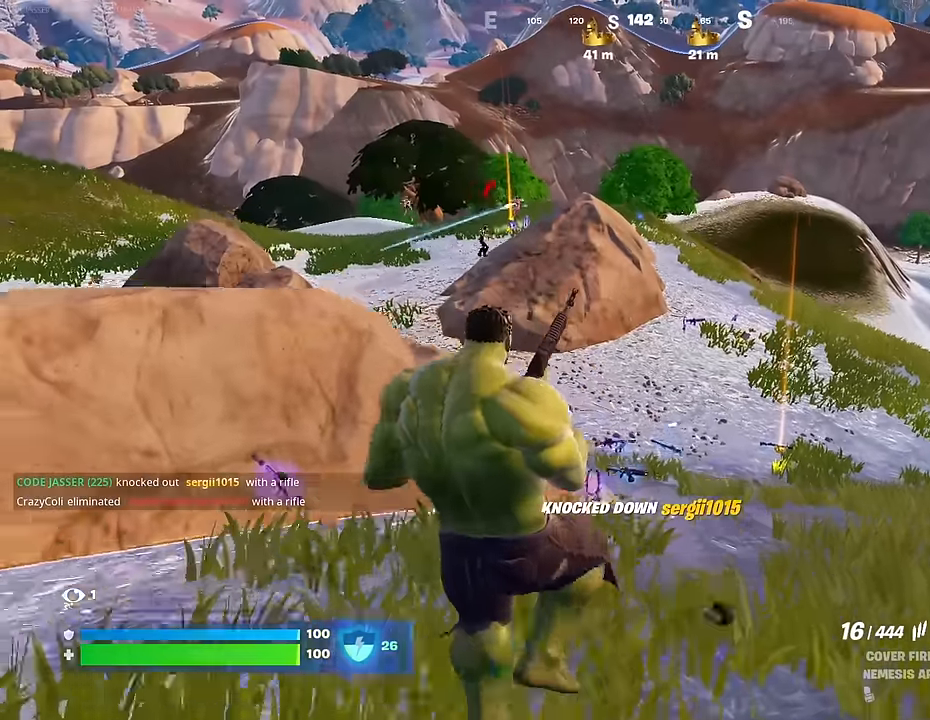
{"buttons": [], "left_stick": "up-left", "right_stick": "center", "events": []}
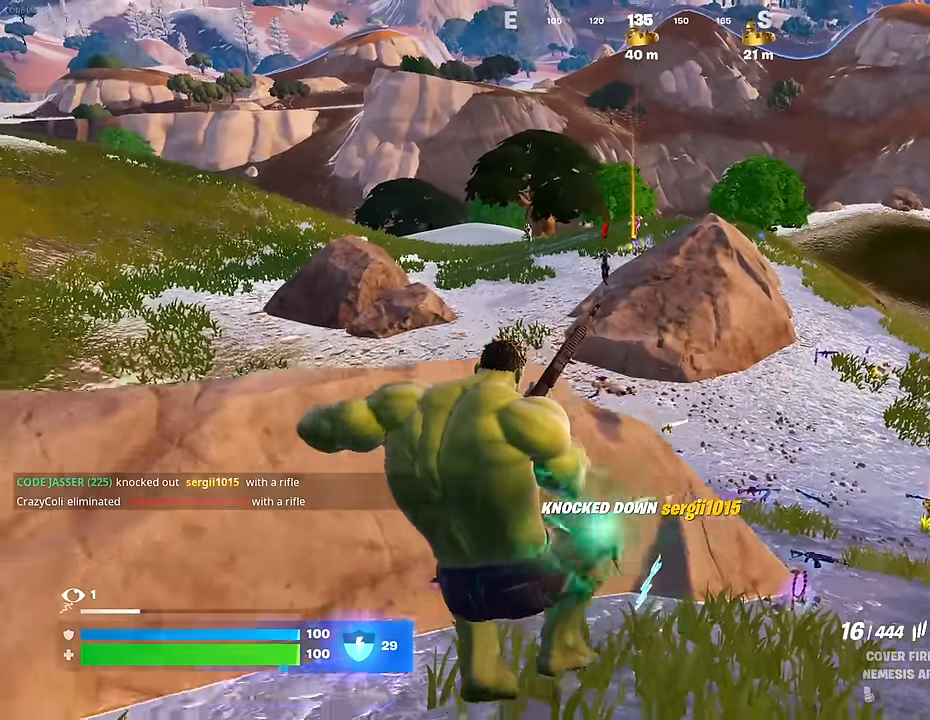
{"buttons": [], "left_stick": "up", "right_stick": "center", "events": [[367, "left_stick", "up"]]}
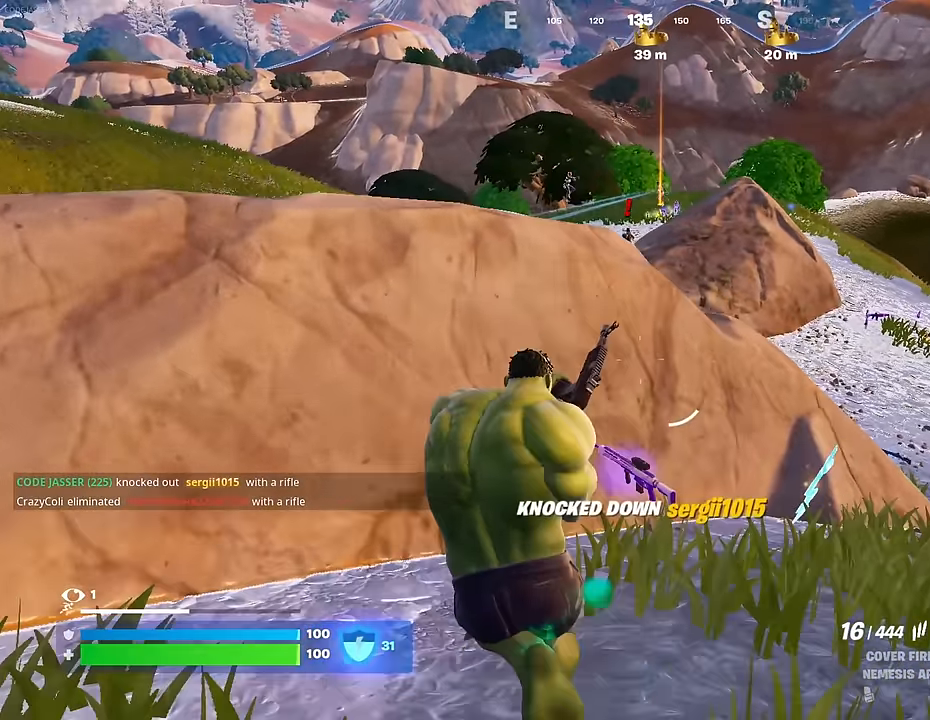
{"buttons": [], "left_stick": "up-right", "right_stick": "center", "events": [[183, "left_stick", "up-right"]]}
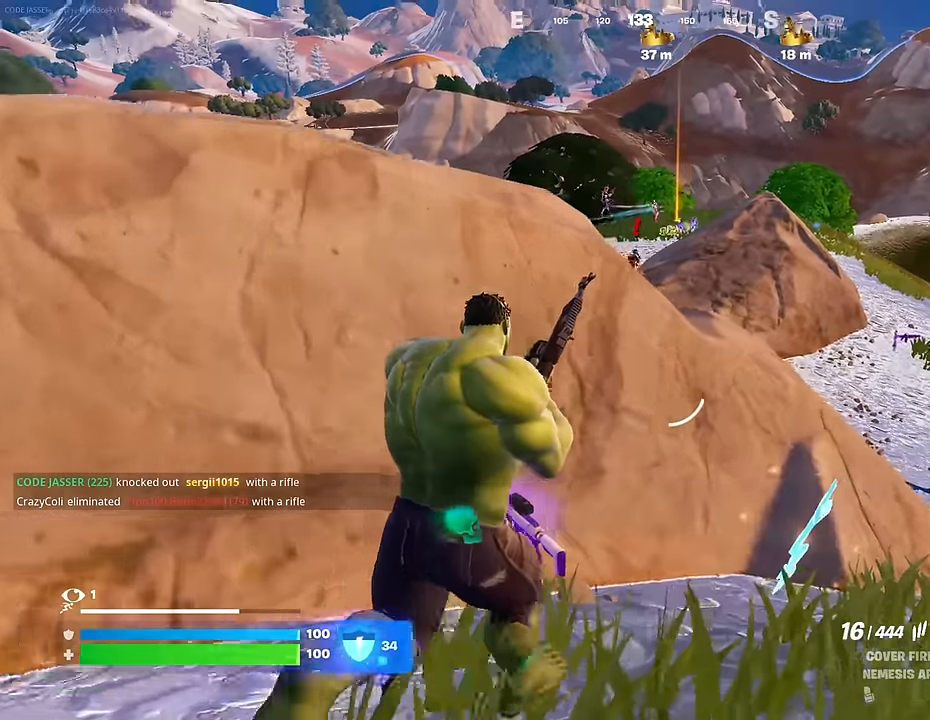
{"buttons": [], "left_stick": "down-right", "right_stick": "center", "events": [[50, "right_stick", "up-left"], [100, "right_stick", "center"], [317, "left_stick", "down-right"]]}
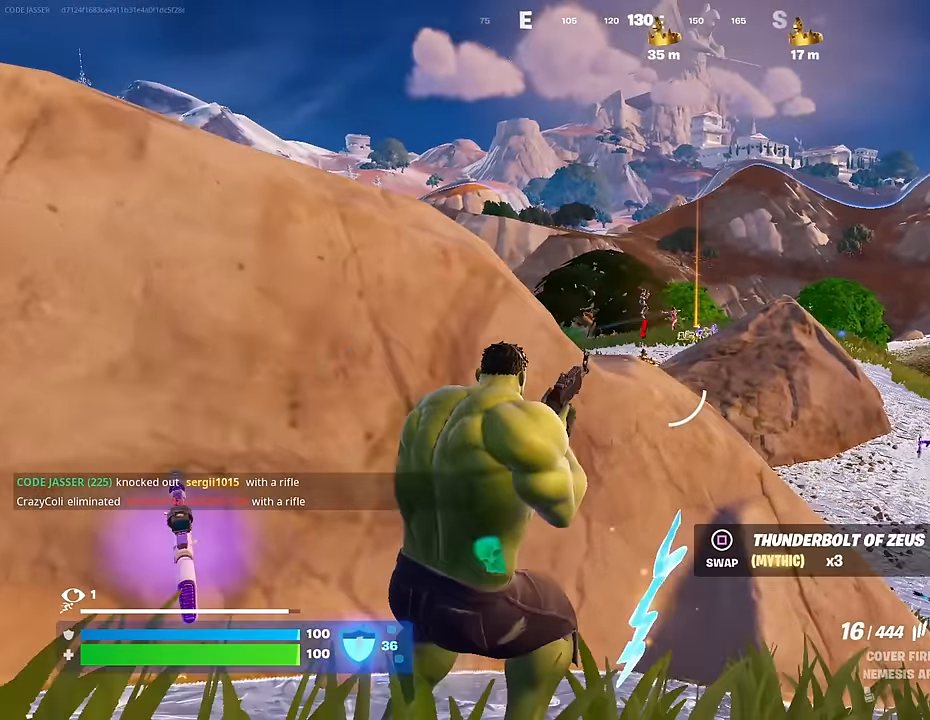
{"buttons": ["L2"], "left_stick": "center", "right_stick": "up-left", "events": [[33, "L2", "down"], [50, "right_stick", "up"], [100, "left_stick", "center"], [133, "right_stick", "center"], [350, "right_stick", "up-right"], [383, "left_stick", "right"], [433, "right_stick", "center"], [483, "left_stick", "center"], [483, "right_stick", "up-left"]]}
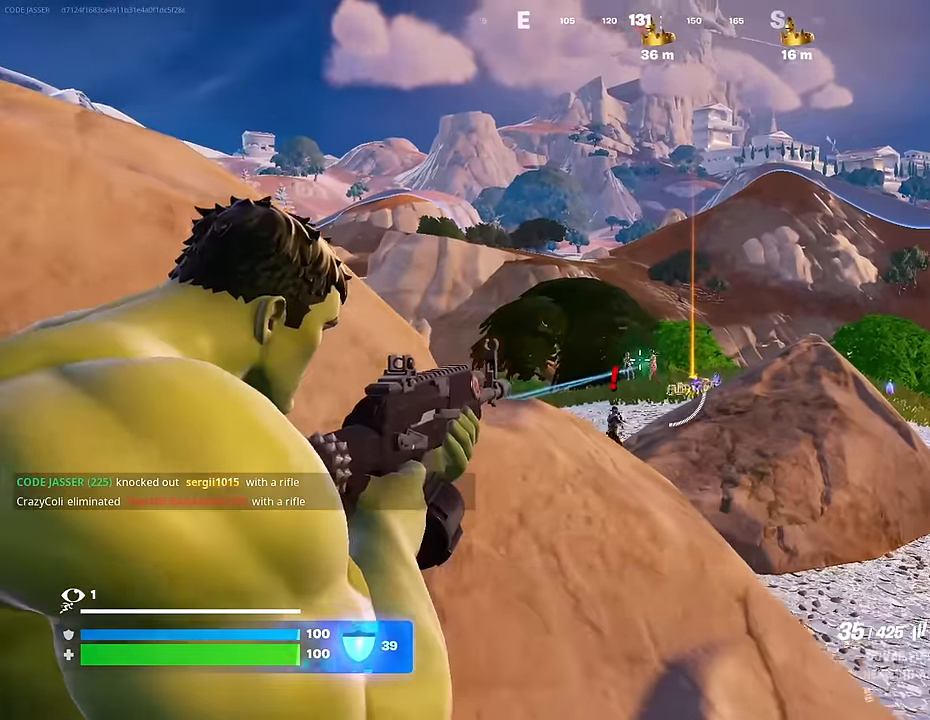
{"buttons": ["L2", "R2"], "left_stick": "center", "right_stick": "center", "events": [[50, "R2", "down"], [100, "right_stick", "down"], [200, "right_stick", "down-right"], [300, "right_stick", "center"]]}
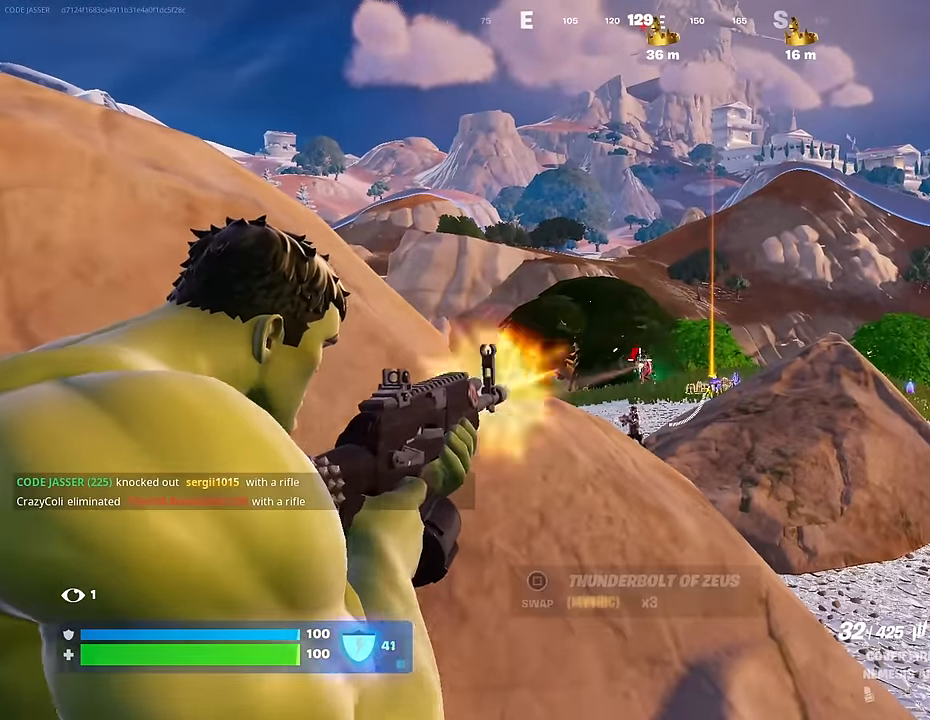
{"buttons": ["L2", "R2"], "left_stick": "center", "right_stick": "down-left", "events": [[433, "right_stick", "down-left"]]}
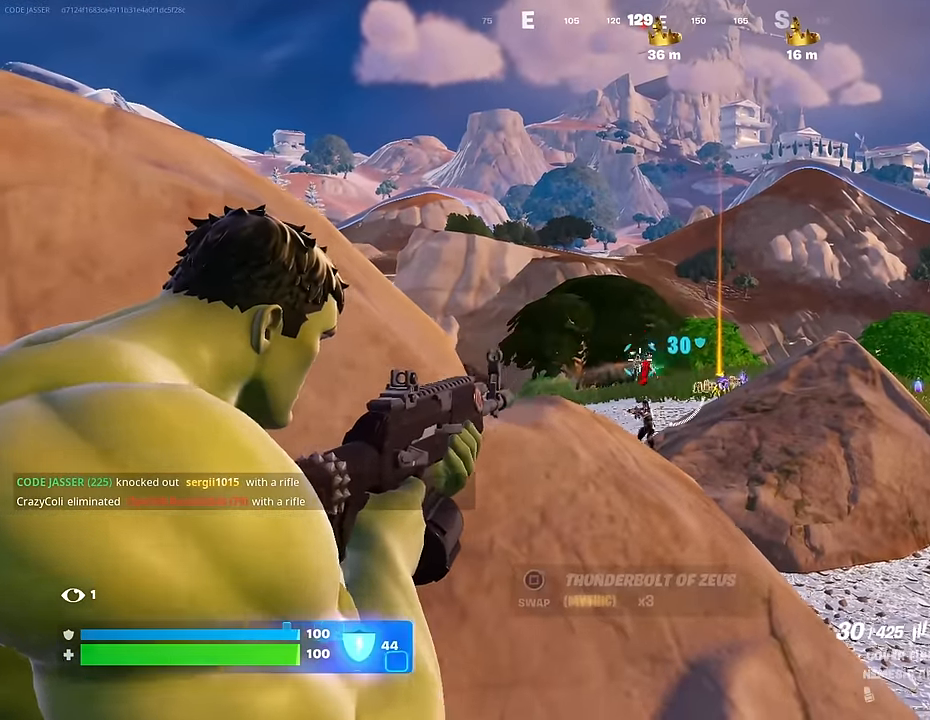
{"buttons": ["L2", "R2"], "left_stick": "center", "right_stick": "center", "events": [[17, "right_stick", "center"], [200, "right_stick", "down-left"], [250, "left_stick", "right"], [300, "left_stick", "center"], [300, "right_stick", "center"]]}
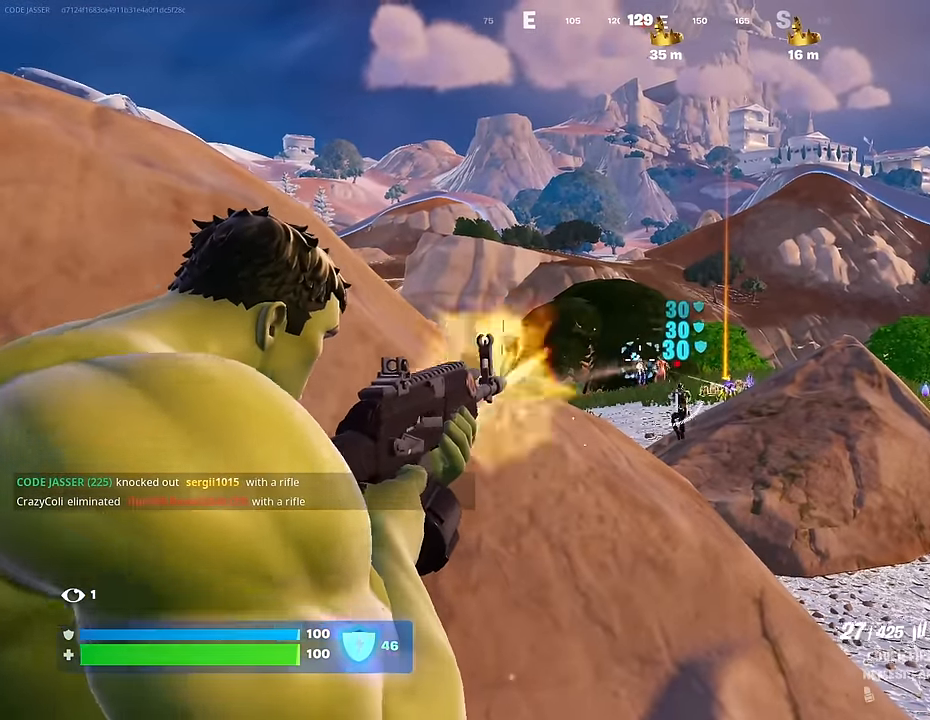
{"buttons": ["L2", "R2"], "left_stick": "up", "right_stick": "center", "events": [[217, "right_stick", "down"], [333, "right_stick", "center"], [467, "left_stick", "up"]]}
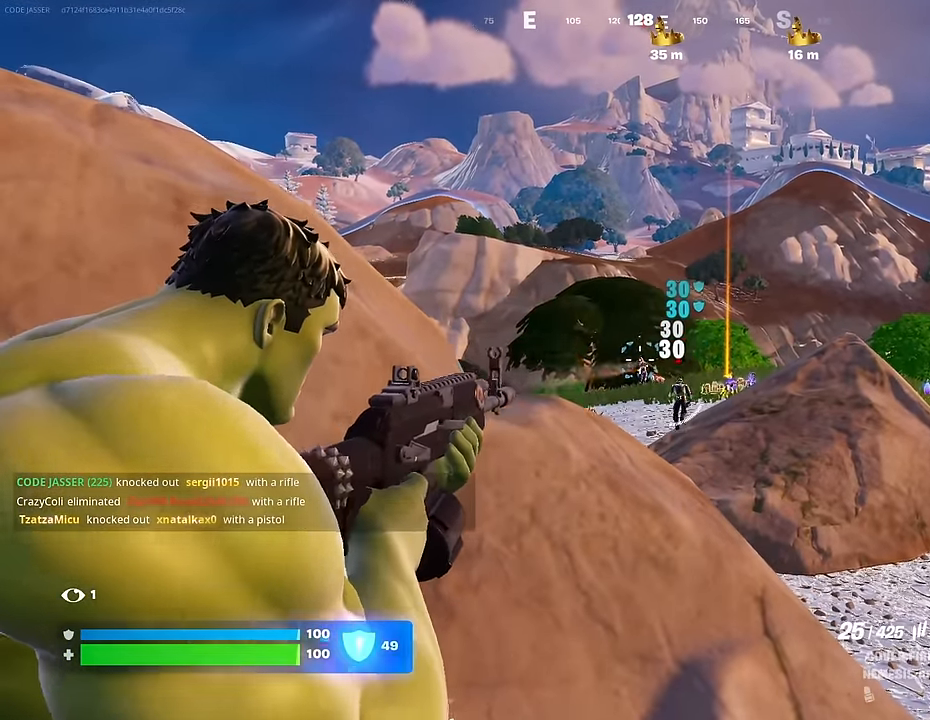
{"buttons": ["CROSS", "L3"], "left_stick": "up-right", "right_stick": "center", "events": [[267, "left_stick", "center"], [400, "left_stick", "up-right"], [433, "L2", "up"], [433, "L3", "down"], [433, "R2", "up"], [500, "CROSS", "down"]]}